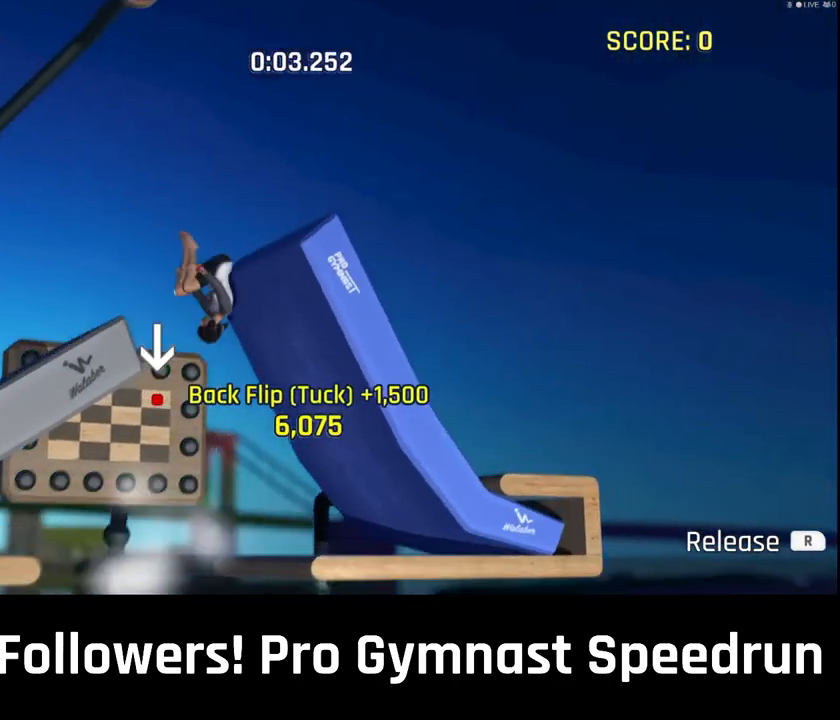
Gameplay with a controller (PlayStation layout); each line is a JSON object with the inputs held at the frame after it (dt_ms = milliseconds from this image to that frame). "events" lists button and stick changes between this image and that frame as [ms after this image, input, new state], when the widget could be followed in between. Not read: HOME L3 R3 SELECT START TOUCHPAD.
{"dt_ms": 500, "buttons": ["R1", "R2"], "left_stick": "down-right", "right_stick": "up", "events": []}
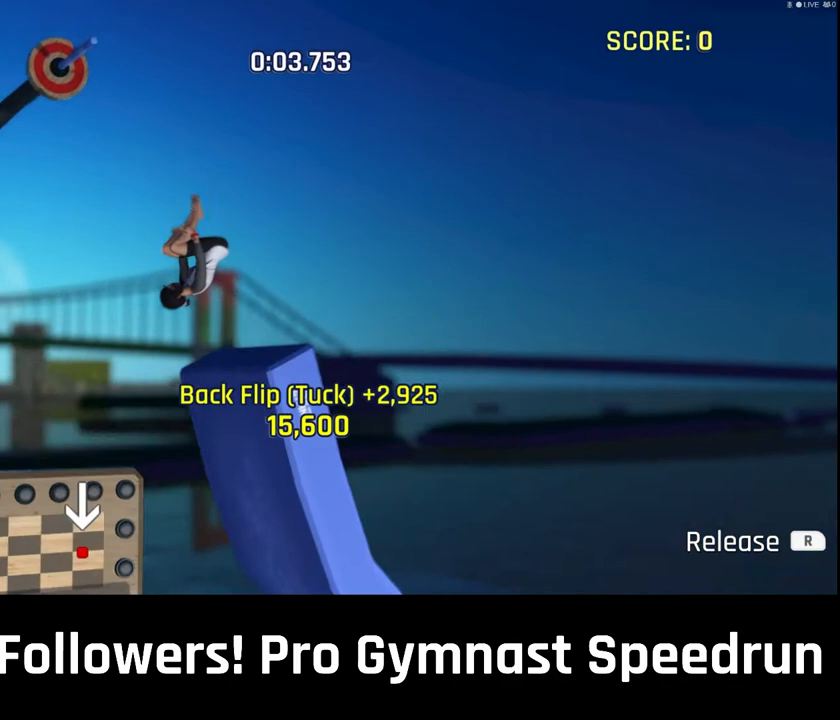
{"dt_ms": 500, "buttons": [], "left_stick": "center", "right_stick": "center", "events": [[333, "R1", "up"], [367, "R2", "up"], [367, "left_stick", "center"], [400, "right_stick", "center"]]}
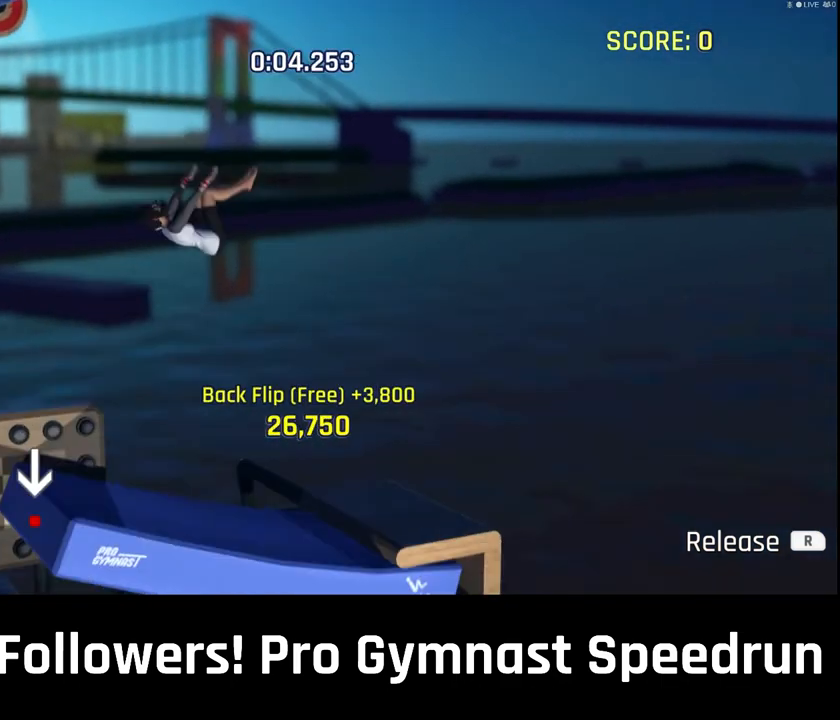
{"dt_ms": 500, "buttons": [], "left_stick": "center", "right_stick": "center", "events": []}
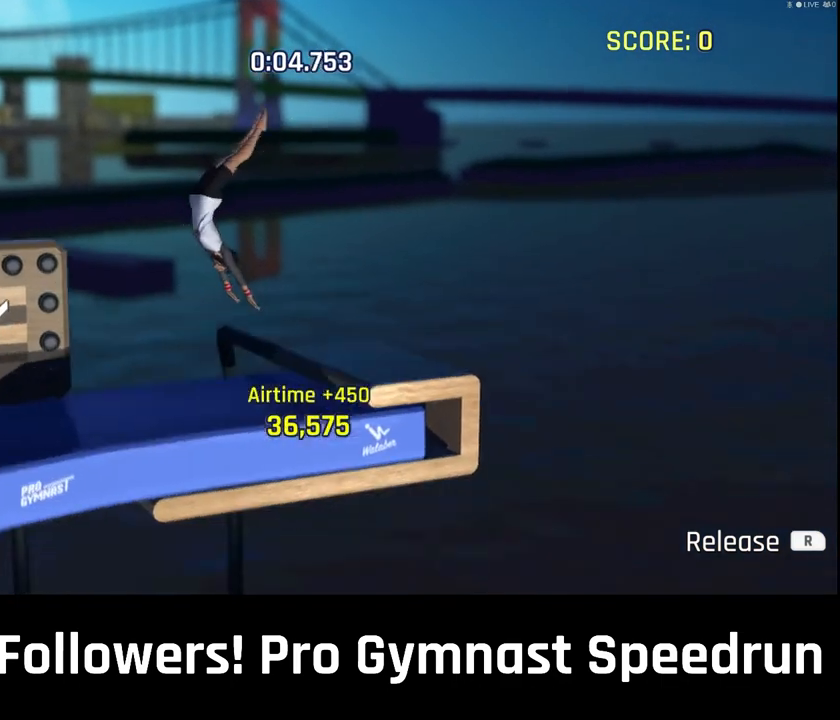
{"dt_ms": 500, "buttons": [], "left_stick": "center", "right_stick": "center", "events": []}
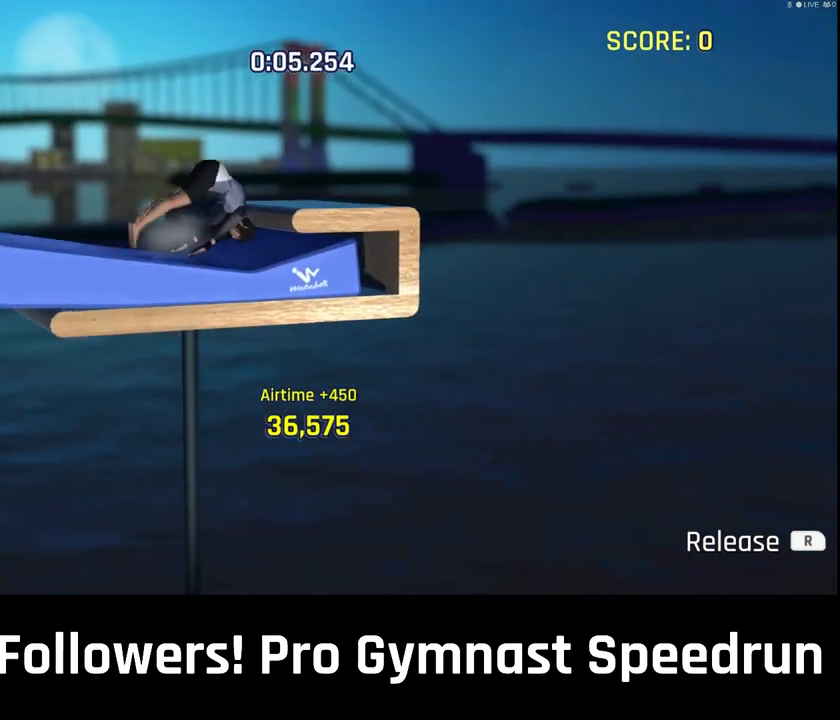
{"dt_ms": 500, "buttons": [], "left_stick": "center", "right_stick": "center", "events": []}
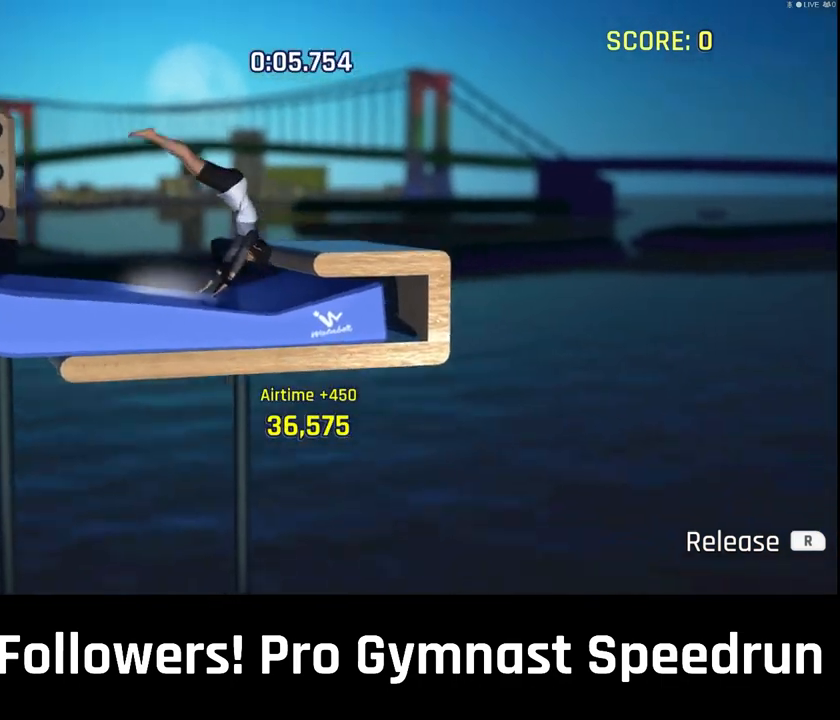
{"dt_ms": 500, "buttons": [], "left_stick": "down-left", "right_stick": "center", "events": [[200, "left_stick", "down-left"]]}
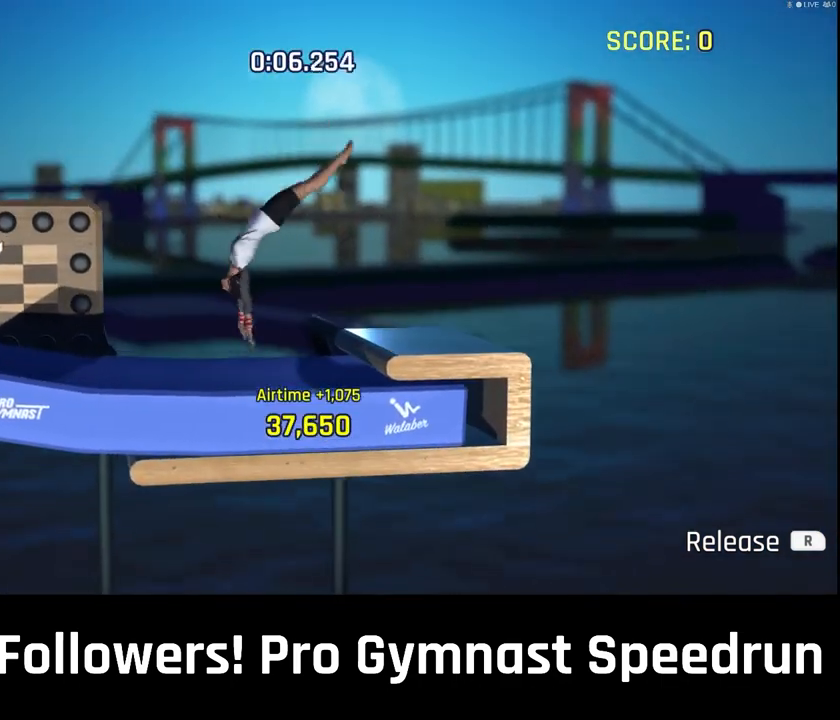
{"dt_ms": 500, "buttons": [], "left_stick": "down-left", "right_stick": "center", "events": []}
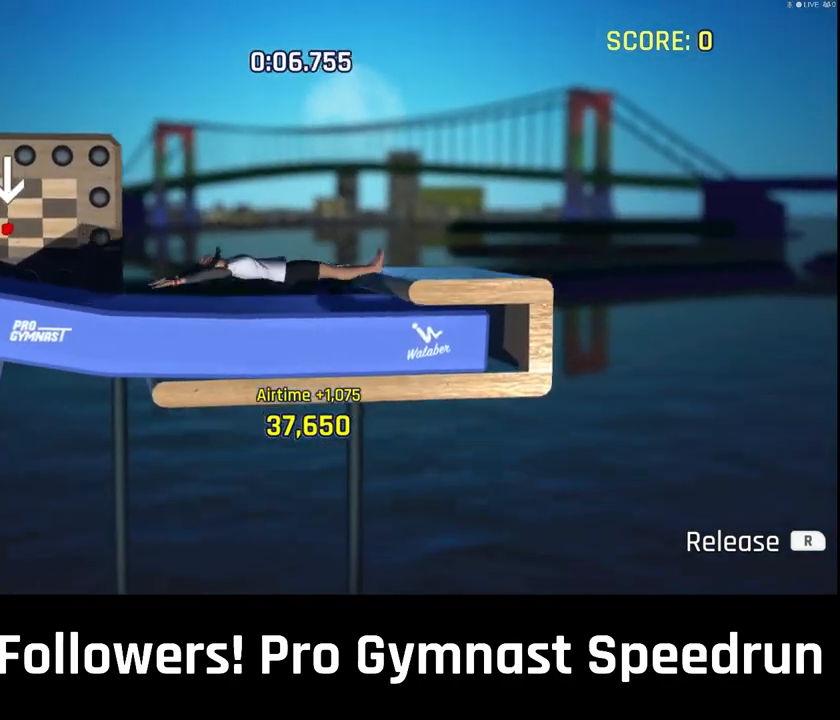
{"dt_ms": 500, "buttons": [], "left_stick": "center", "right_stick": "center", "events": [[67, "left_stick", "center"]]}
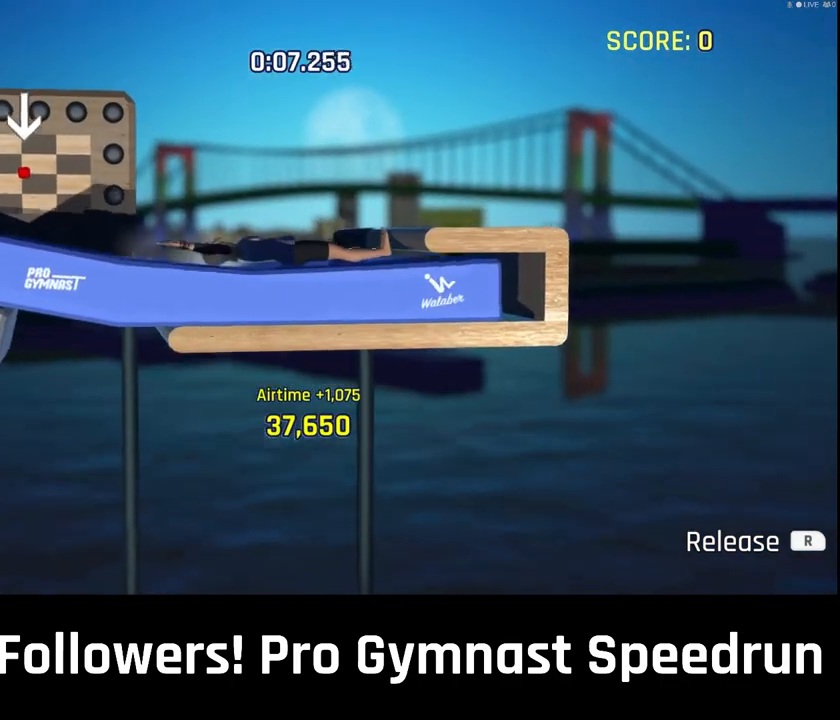
{"dt_ms": 1000, "buttons": [], "left_stick": "center", "right_stick": "down-right"}
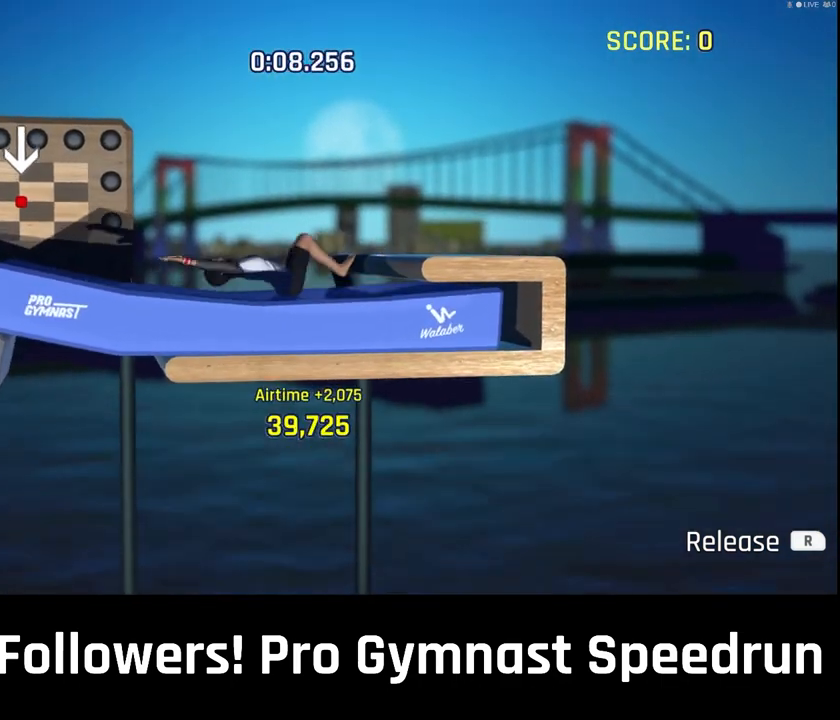
{"dt_ms": 500, "buttons": ["R2"], "left_stick": "center", "right_stick": "right", "events": [[167, "R2", "down"], [200, "right_stick", "right"]]}
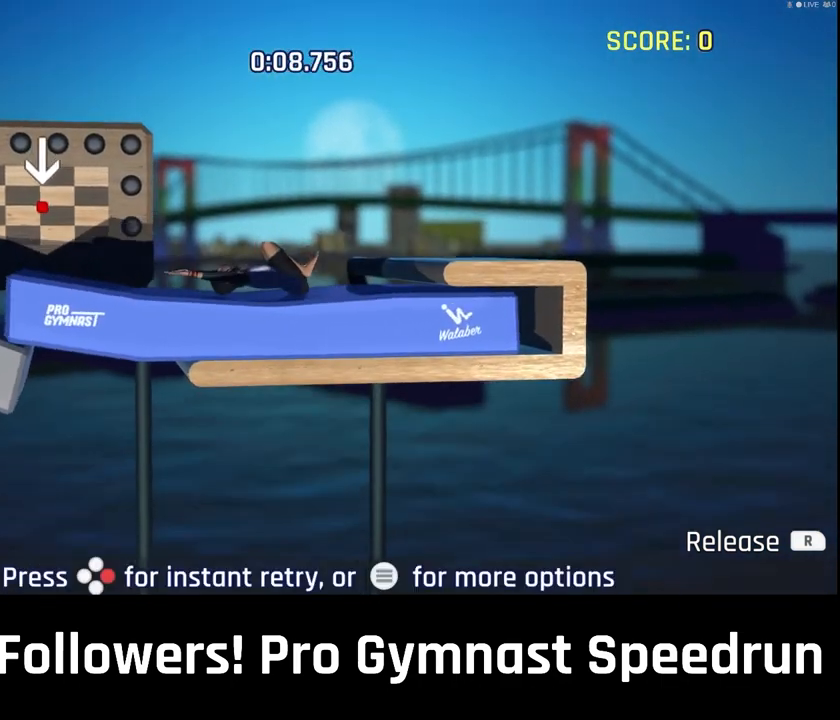
{"dt_ms": 500, "buttons": [], "left_stick": "center", "right_stick": "down-right", "events": [[267, "R2", "up"], [267, "right_stick", "down-right"]]}
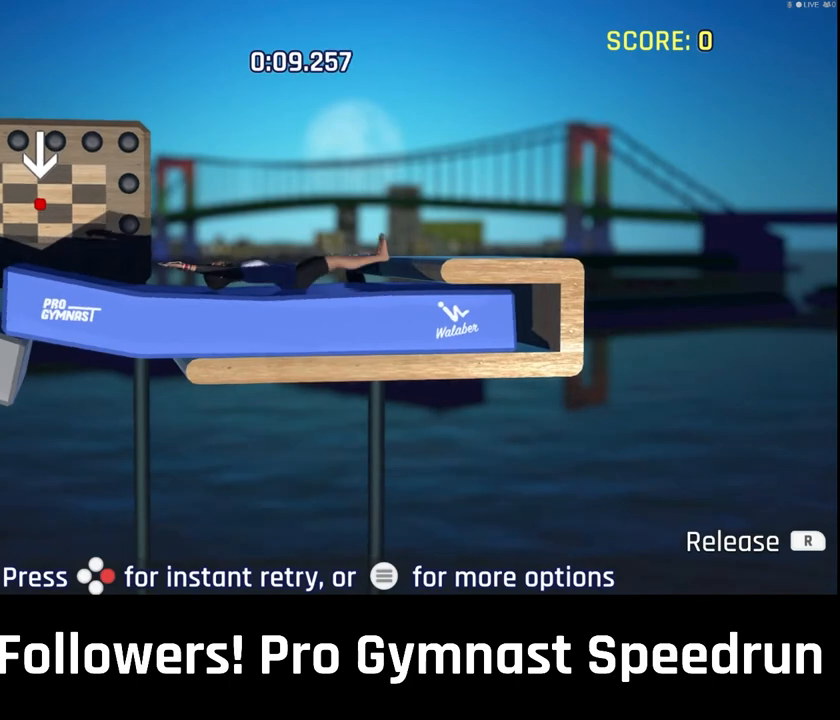
{"dt_ms": 500, "buttons": [], "left_stick": "center", "right_stick": "right", "events": [[200, "R2", "down"], [200, "right_stick", "right"], [333, "R2", "up"]]}
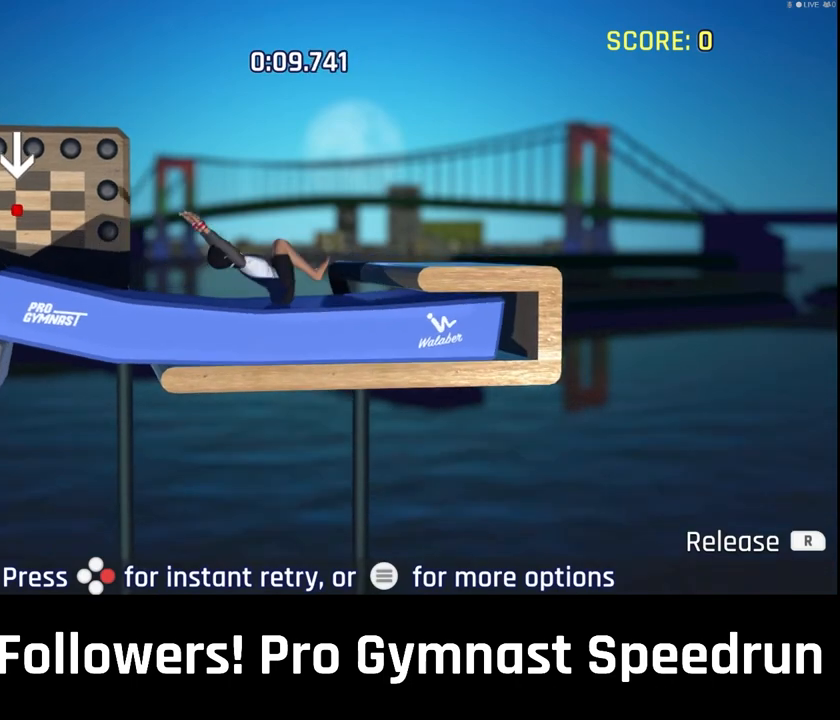
{"dt_ms": 500, "buttons": [], "left_stick": "center", "right_stick": "down-right", "events": [[233, "right_stick", "down-right"]]}
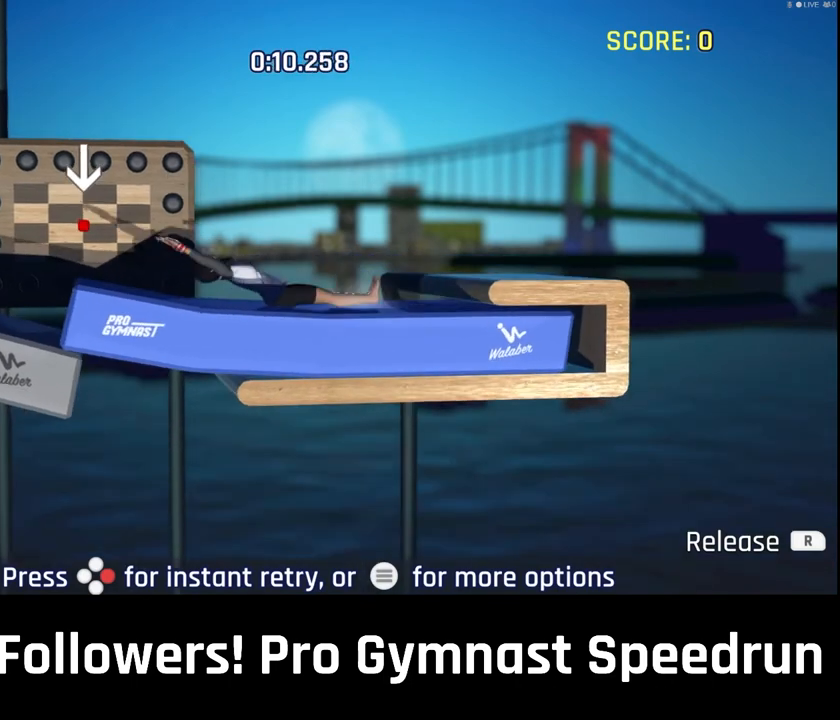
{"dt_ms": 500, "buttons": [], "left_stick": "center", "right_stick": "down-right", "events": [[133, "R2", "down"], [333, "R2", "up"]]}
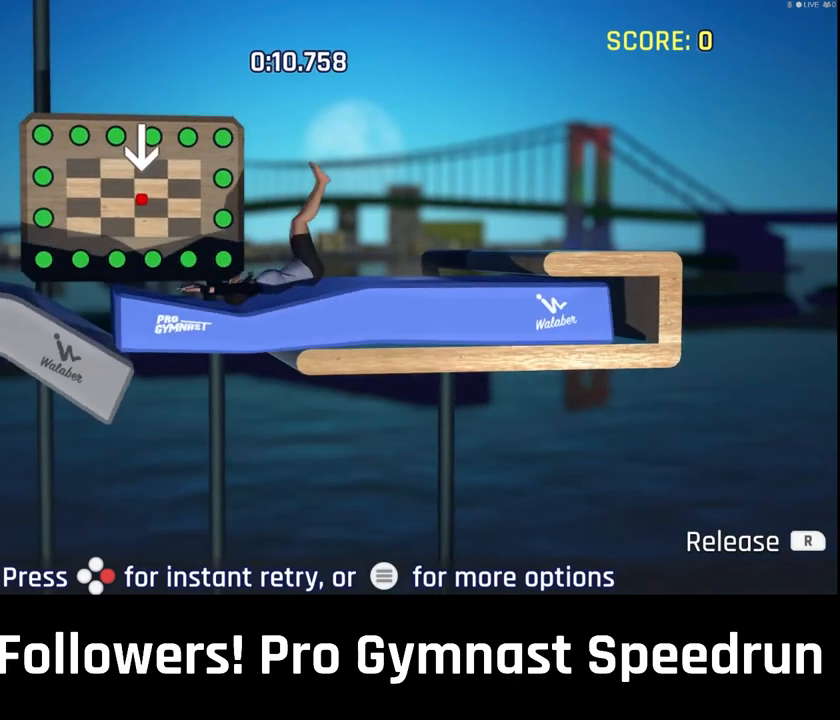
{"dt_ms": 500, "buttons": [], "left_stick": "center", "right_stick": "down-right", "events": []}
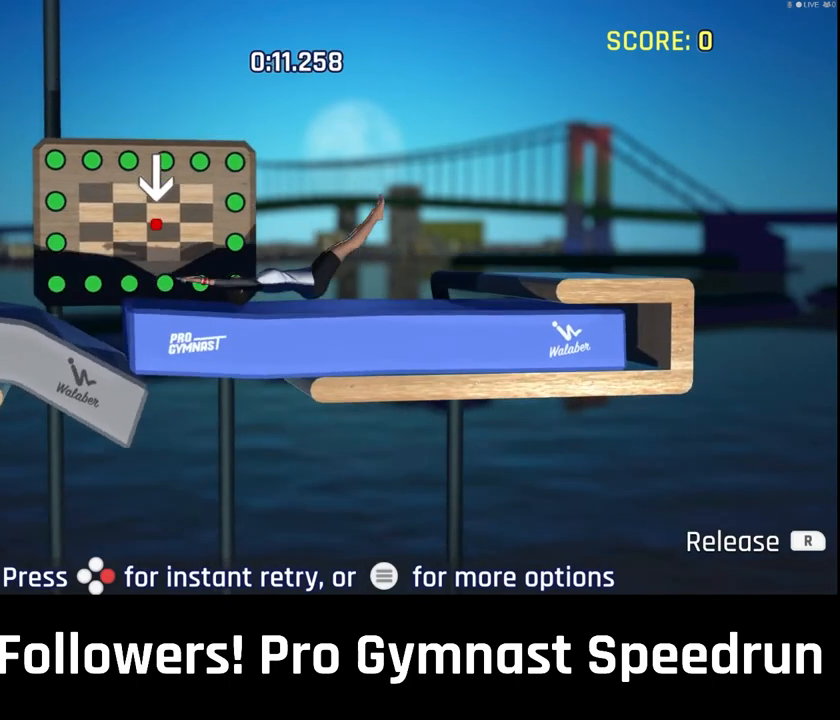
{"dt_ms": 500, "buttons": [], "left_stick": "center", "right_stick": "down-right", "events": []}
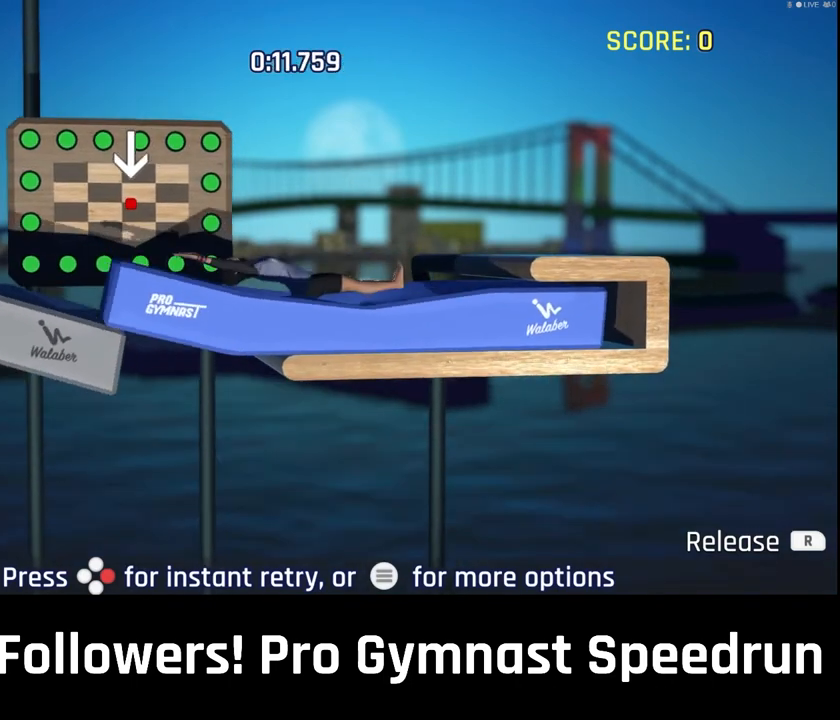
{"dt_ms": 500, "buttons": [], "left_stick": "center", "right_stick": "down-right", "events": []}
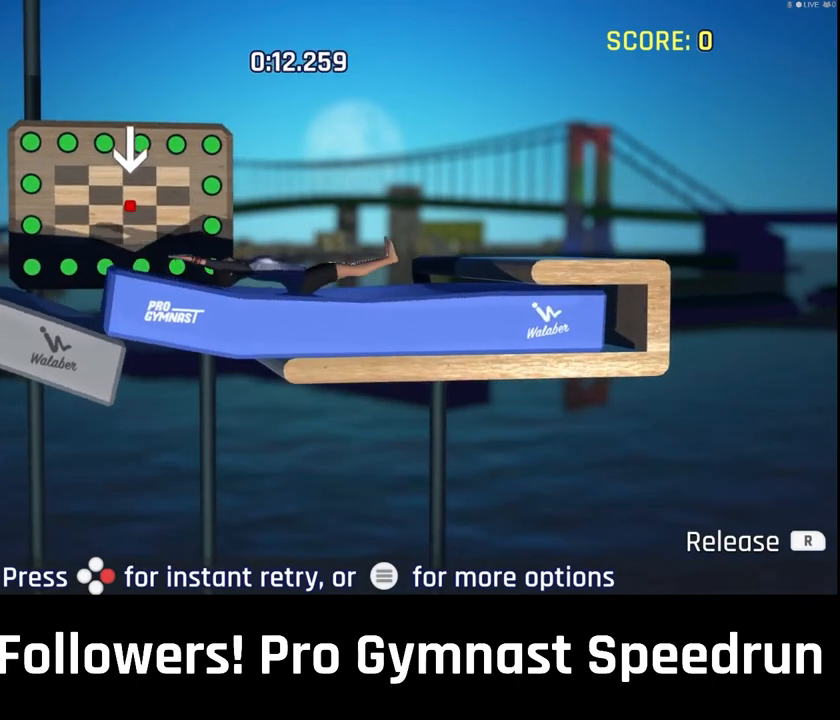
{"dt_ms": 500, "buttons": [], "left_stick": "center", "right_stick": "down-right", "events": []}
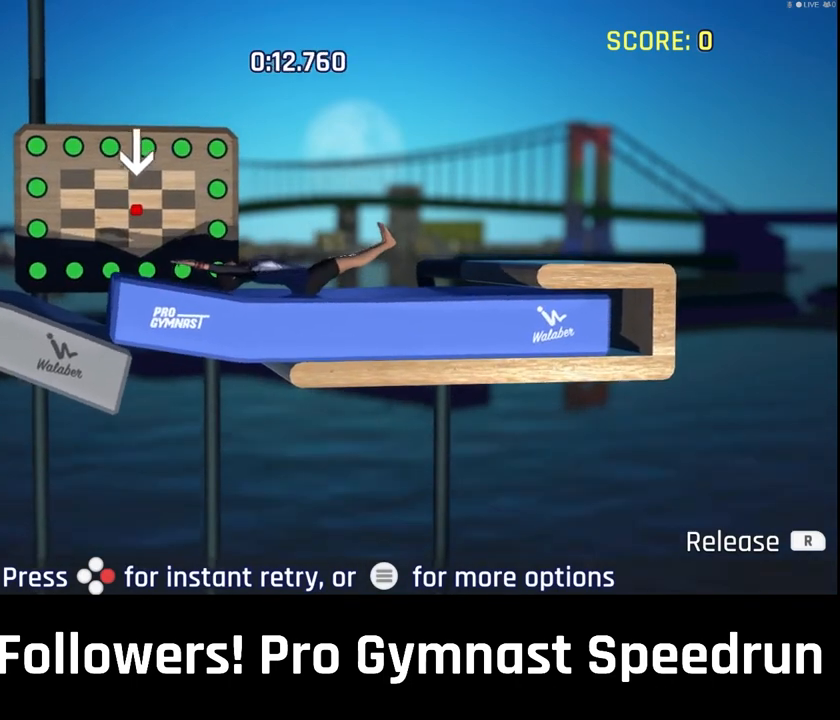
{"dt_ms": 500, "buttons": [], "left_stick": "center", "right_stick": "down-right", "events": []}
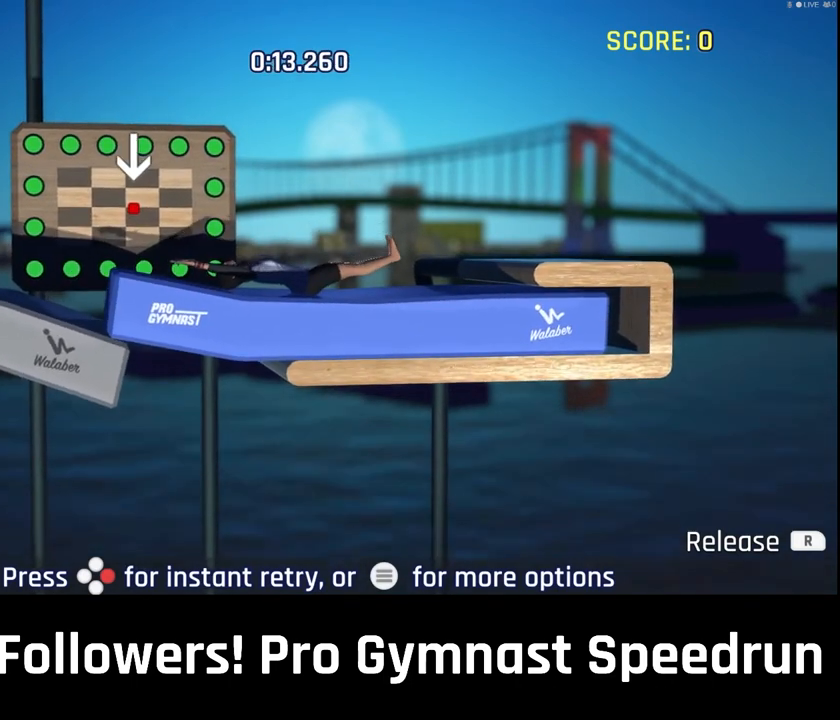
{"dt_ms": 500, "buttons": [], "left_stick": "center", "right_stick": "down-right", "events": []}
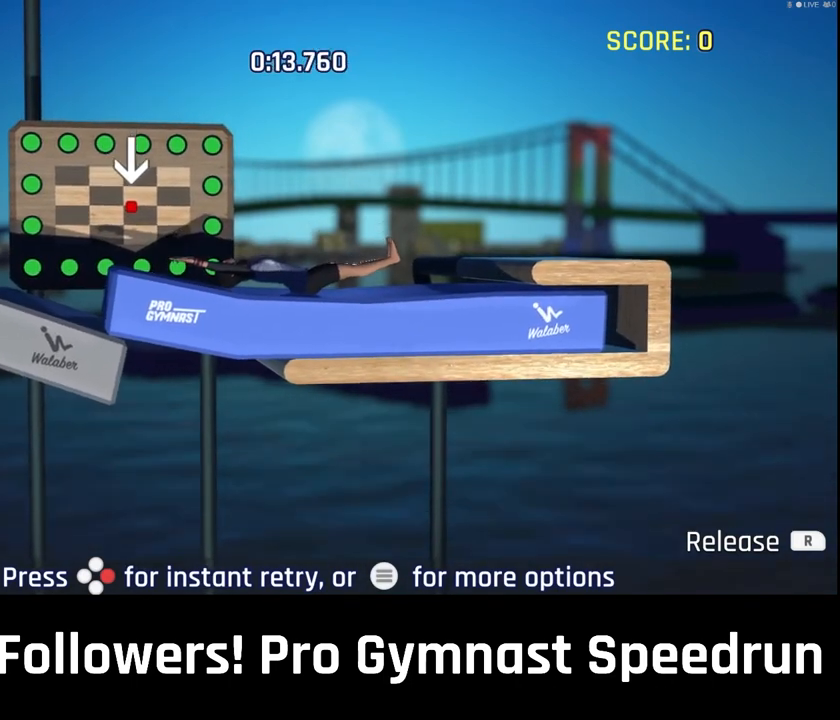
{"dt_ms": 500, "buttons": [], "left_stick": "center", "right_stick": "down-right", "events": []}
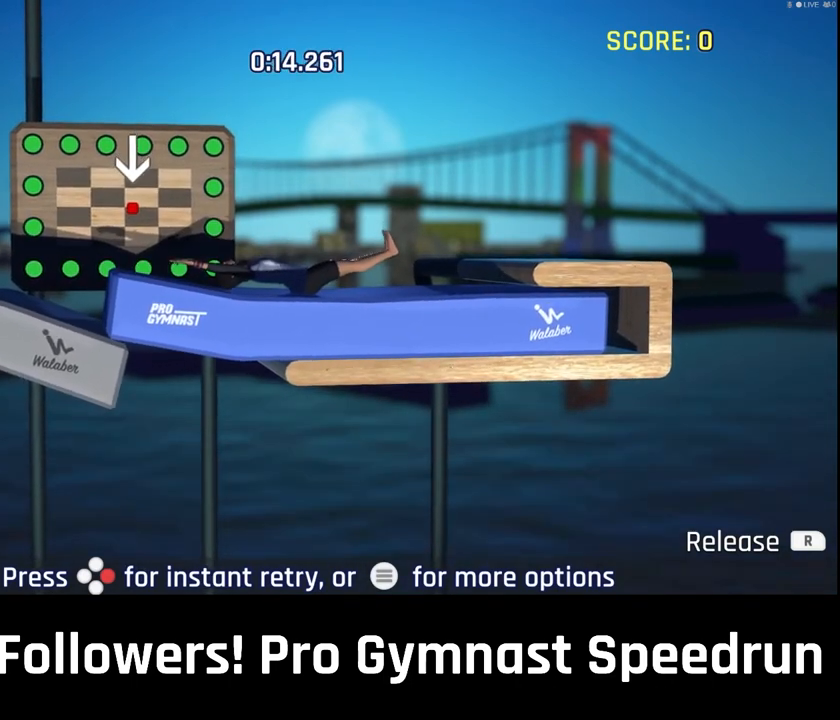
{"dt_ms": 500, "buttons": [], "left_stick": "center", "right_stick": "down-right", "events": []}
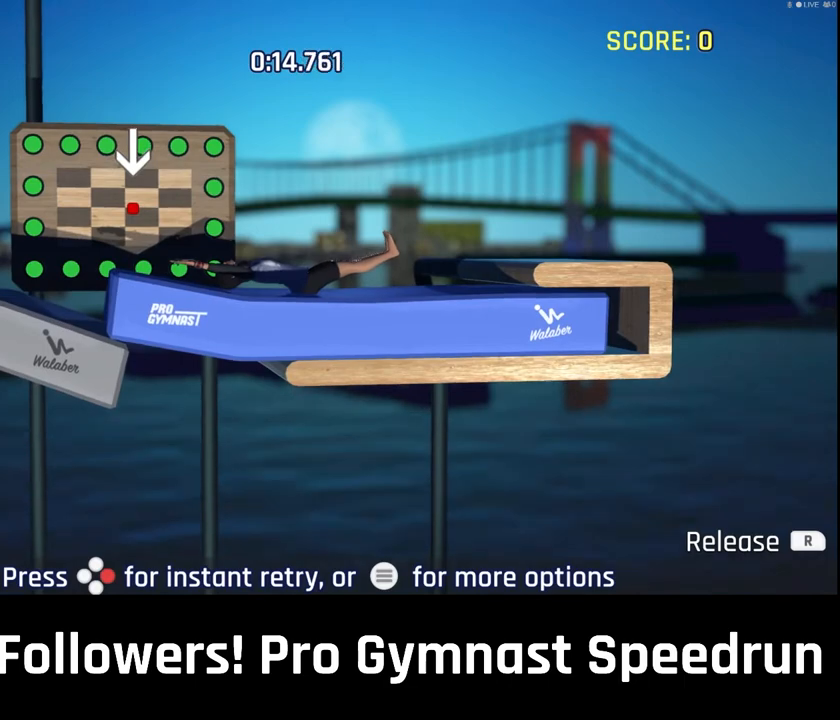
{"dt_ms": 500, "buttons": [], "left_stick": "center", "right_stick": "down-right", "events": []}
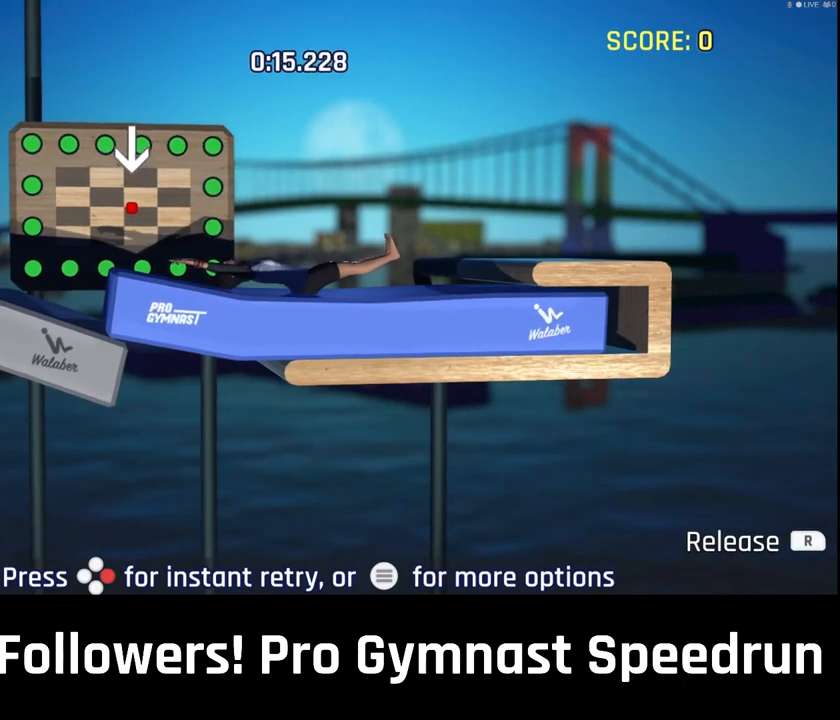
{"dt_ms": 500, "buttons": [], "left_stick": "center", "right_stick": "down-right", "events": []}
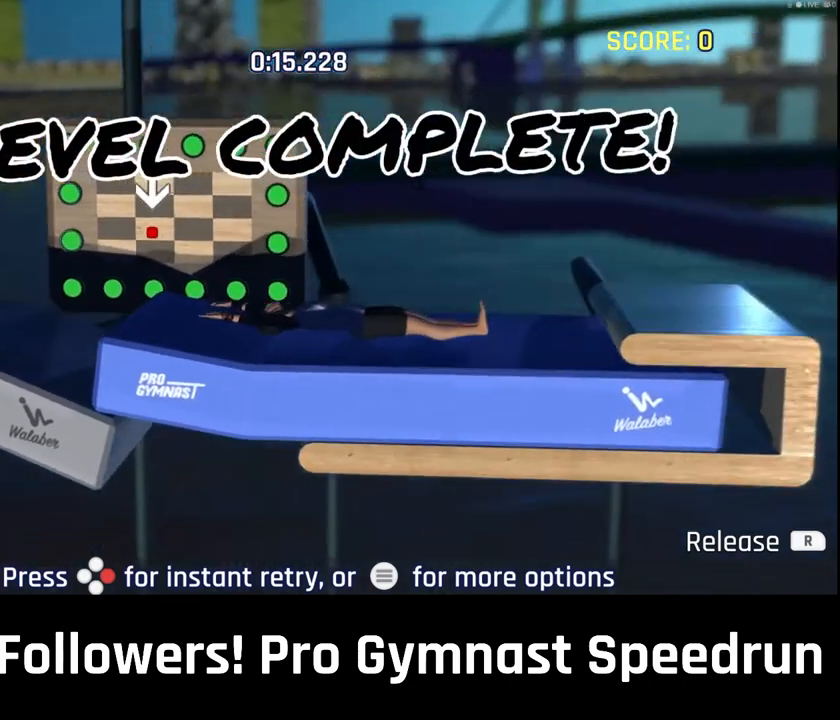
{"dt_ms": 500, "buttons": ["CROSS"], "left_stick": "center", "right_stick": "center", "events": [[33, "right_stick", "center"], [500, "CROSS", "down"]]}
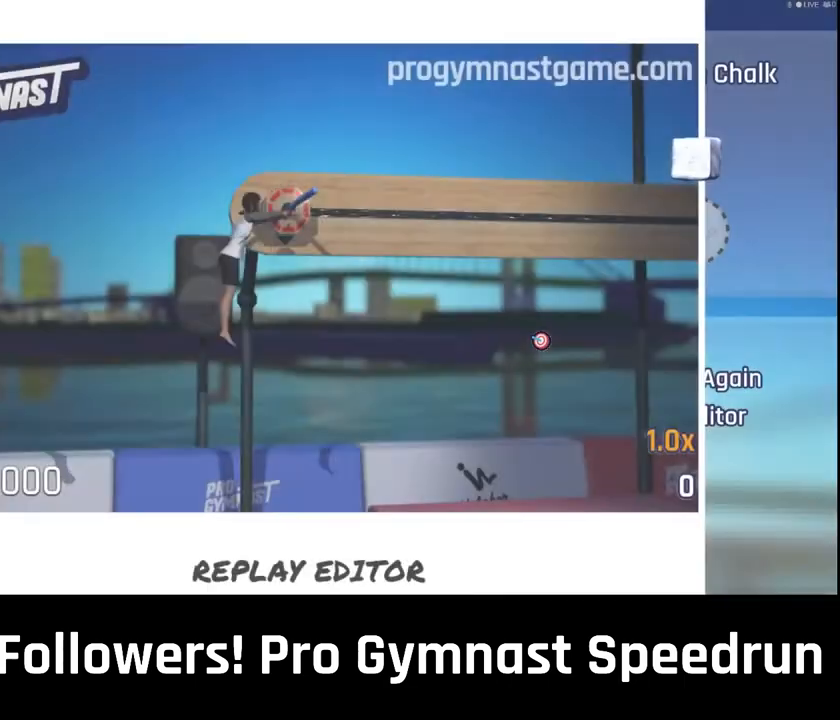
{"dt_ms": 500, "buttons": ["CROSS"], "left_stick": "center", "right_stick": "center", "events": [[33, "CROSS", "up"], [433, "CROSS", "down"]]}